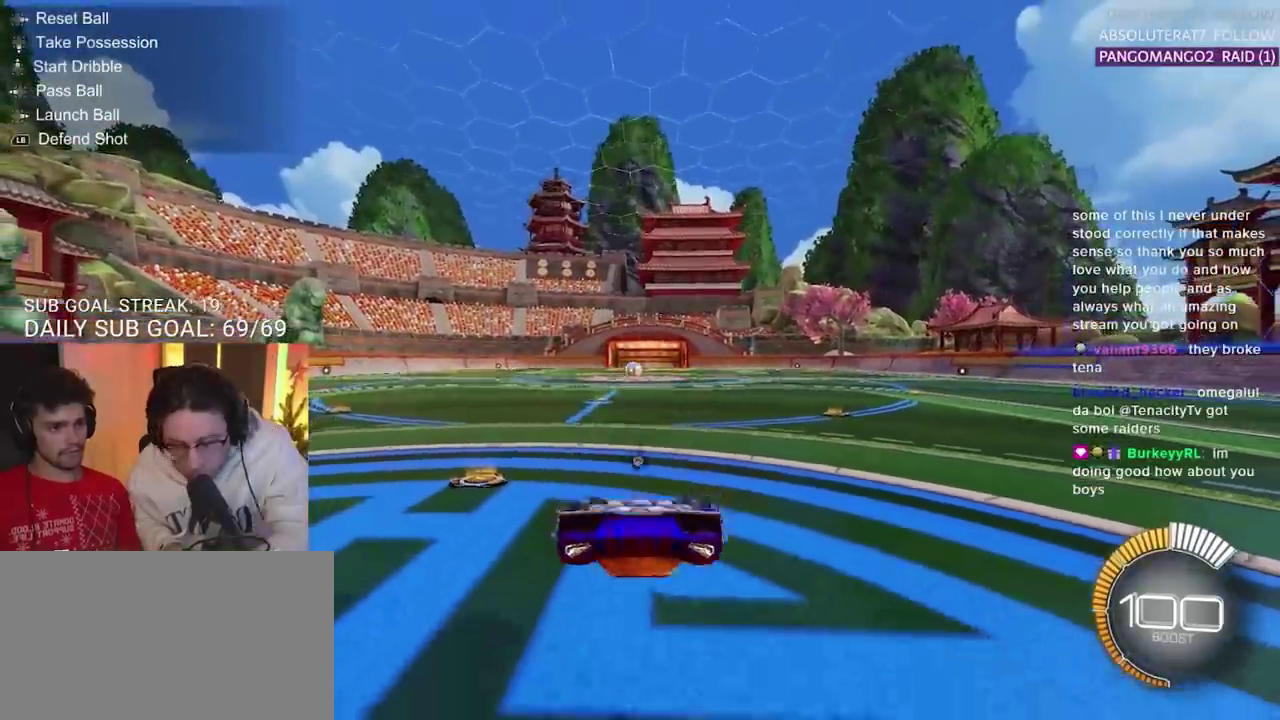
Gameplay with a controller (PlayStation layout); each line is a JSON object with the inputs held at the frame after it. "events" lists button and stick changes between this image and that frame as [ms after this image, input, new state], when the widget could be followed in between.
{"buttons": [], "left_stick": "up", "right_stick": "center", "events": []}
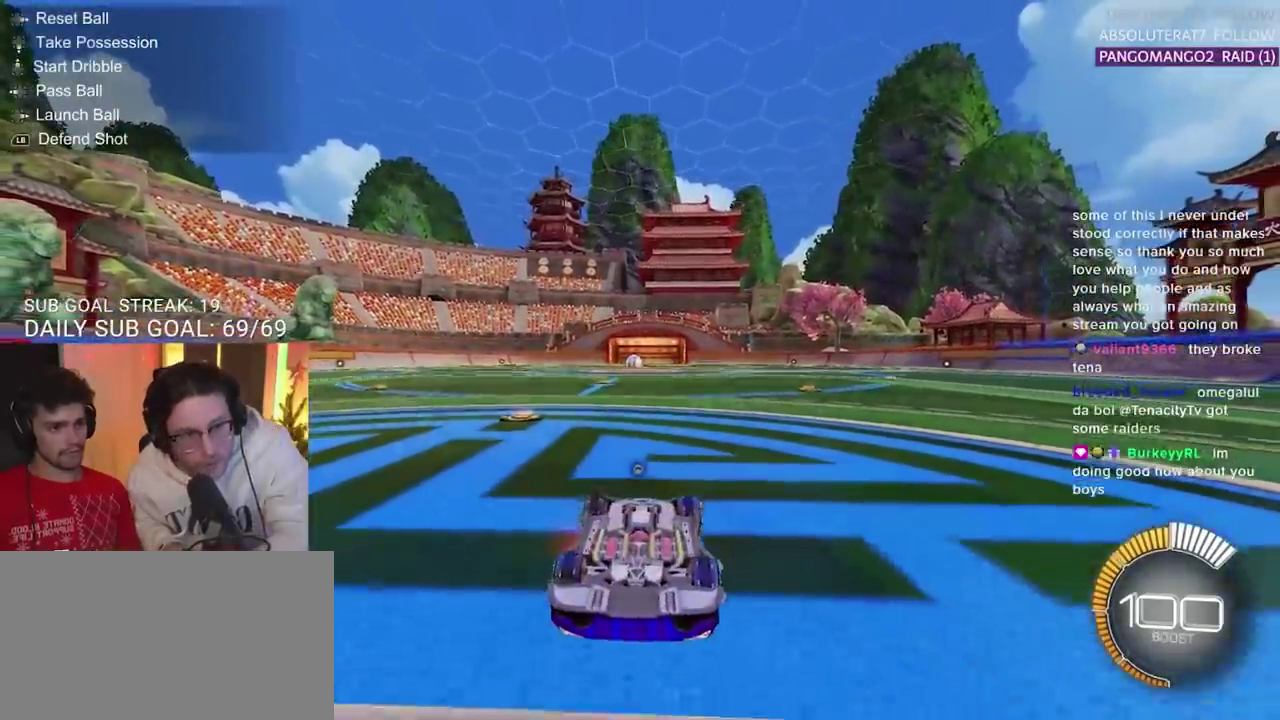
{"buttons": [], "left_stick": "center", "right_stick": "center", "events": [[433, "left_stick", "center"]]}
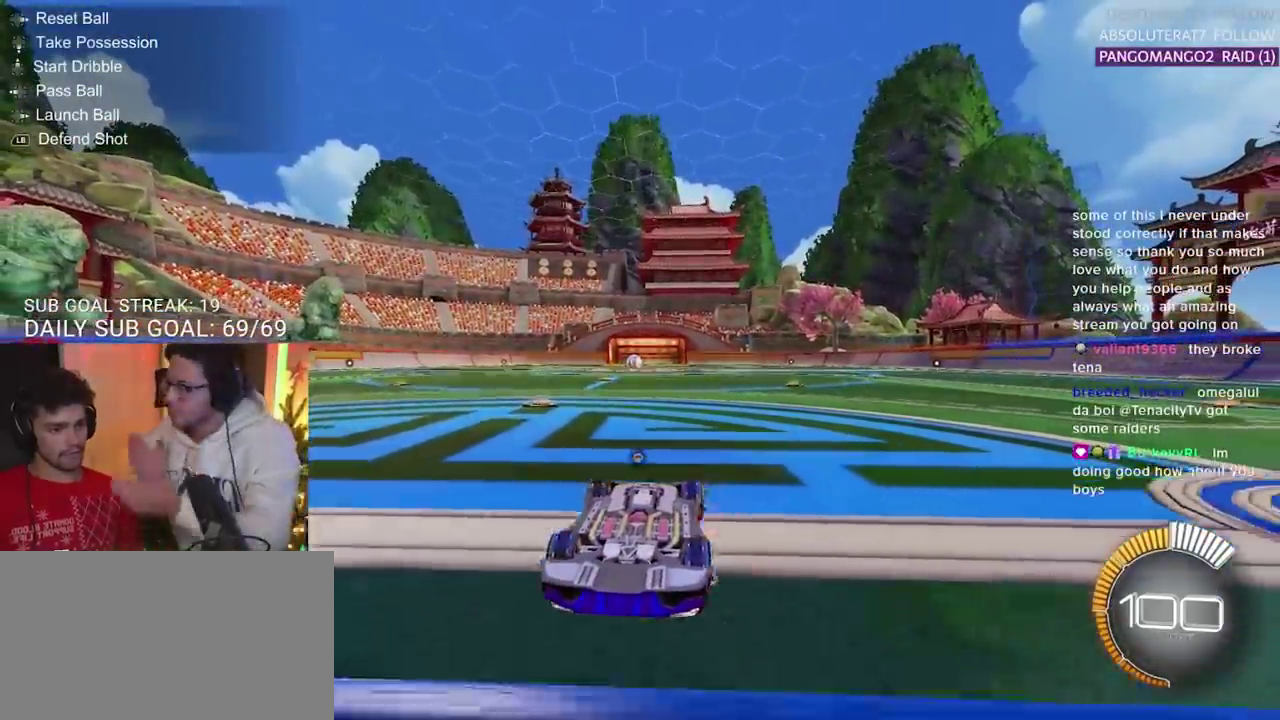
{"buttons": [], "left_stick": "center", "right_stick": "center", "events": []}
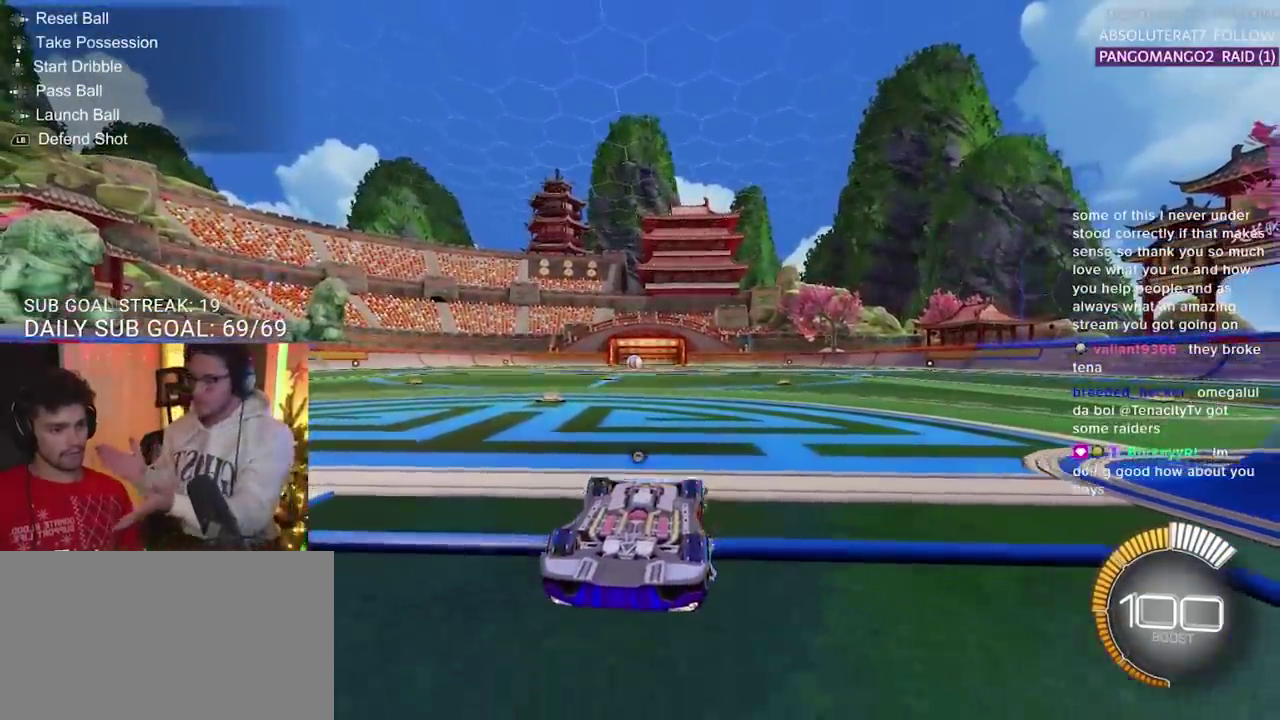
{"buttons": [], "left_stick": "center", "right_stick": "center", "events": []}
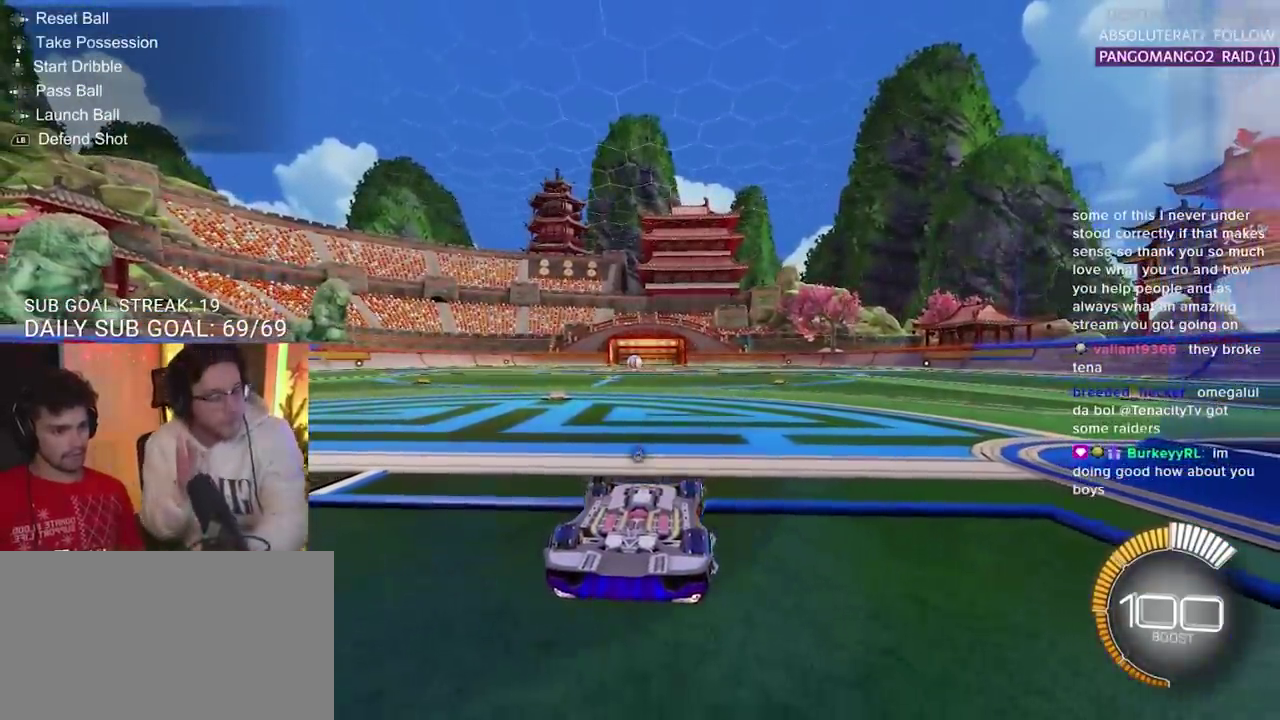
{"buttons": [], "left_stick": "center", "right_stick": "center", "events": []}
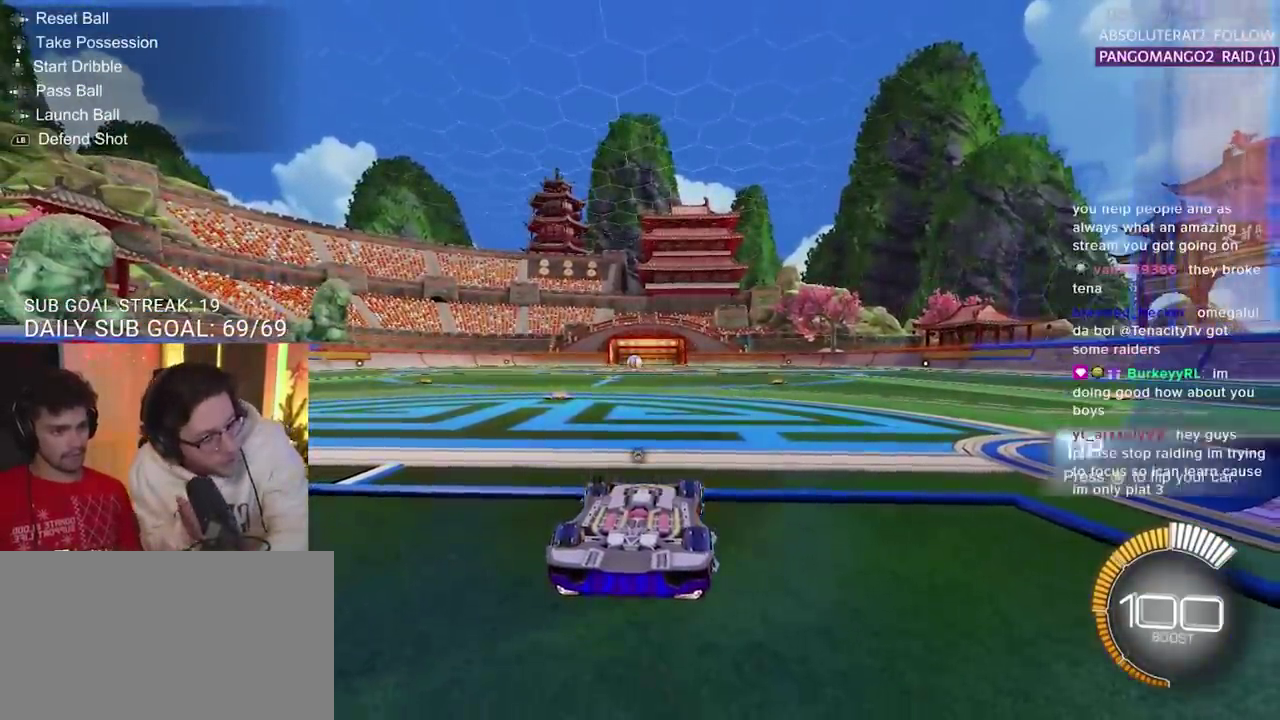
{"buttons": [], "left_stick": "center", "right_stick": "center", "events": [[83, "CIRCLE", "down"], [183, "CIRCLE", "up"]]}
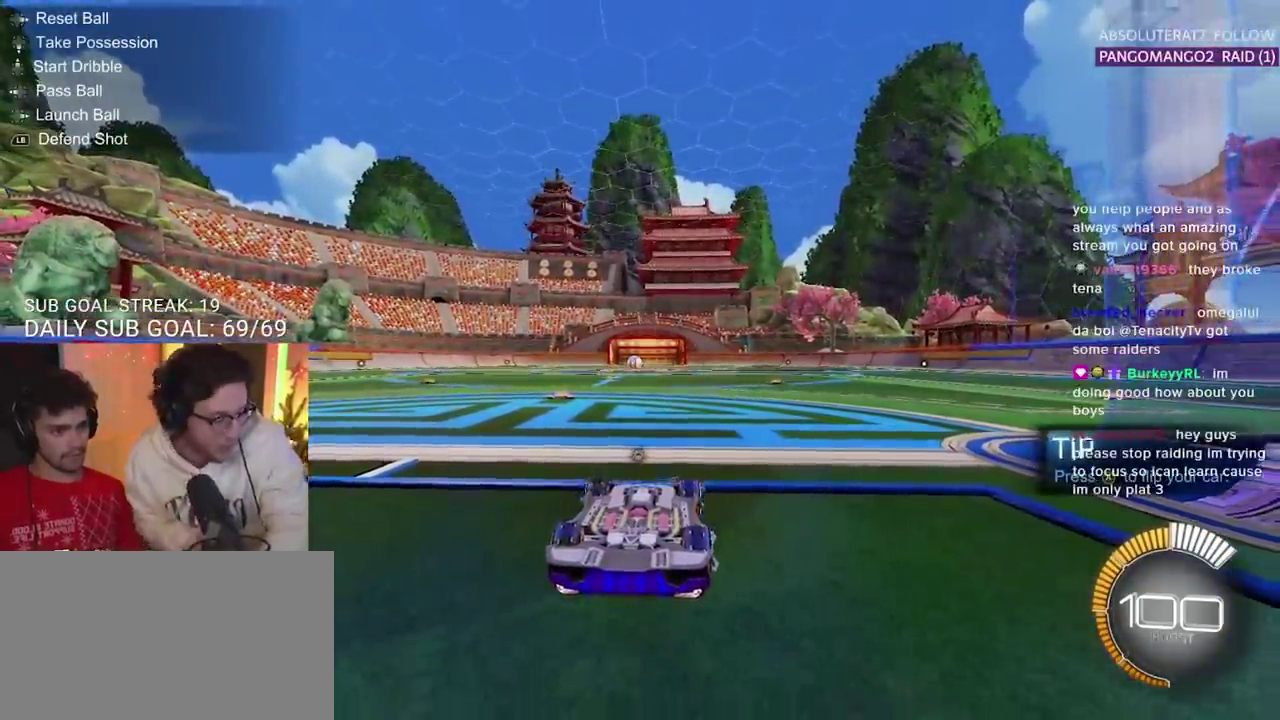
{"buttons": [], "left_stick": "center", "right_stick": "center", "events": [[117, "CROSS", "down"], [183, "CROSS", "up"]]}
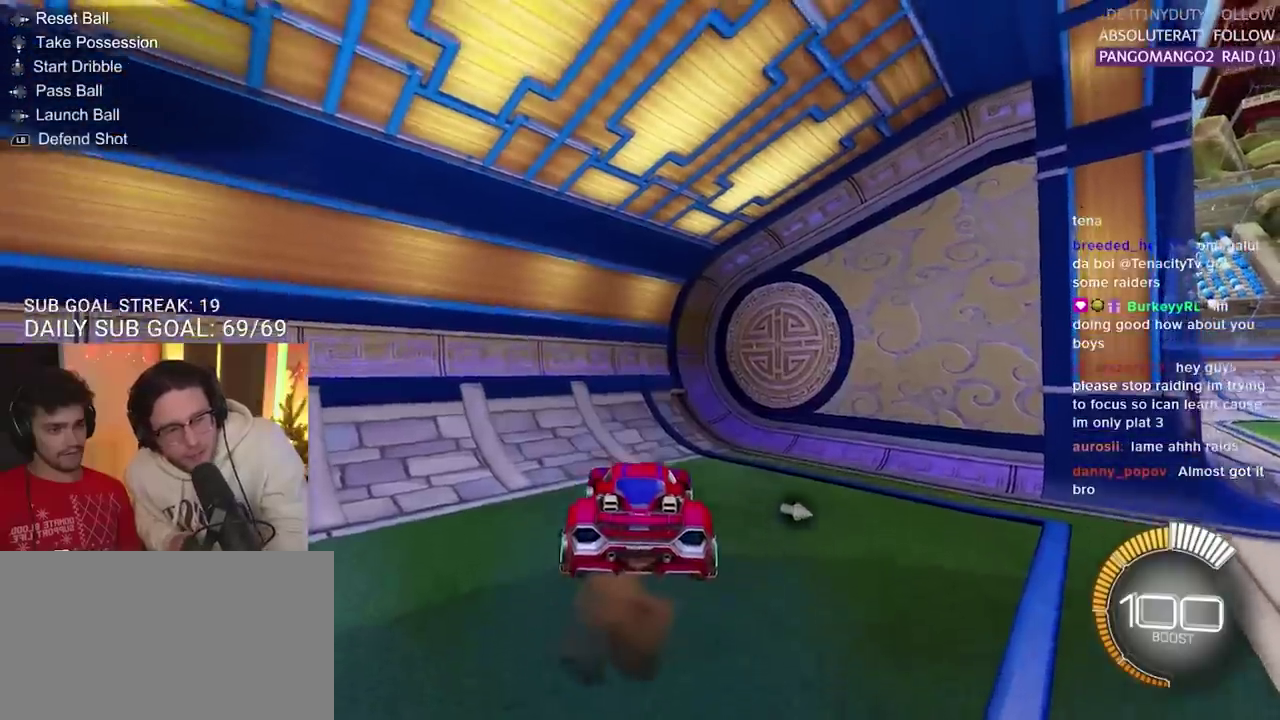
{"buttons": ["TRIANGLE"], "left_stick": "center", "right_stick": "center", "events": [[67, "CIRCLE", "down"], [150, "CIRCLE", "up"], [483, "TRIANGLE", "down"]]}
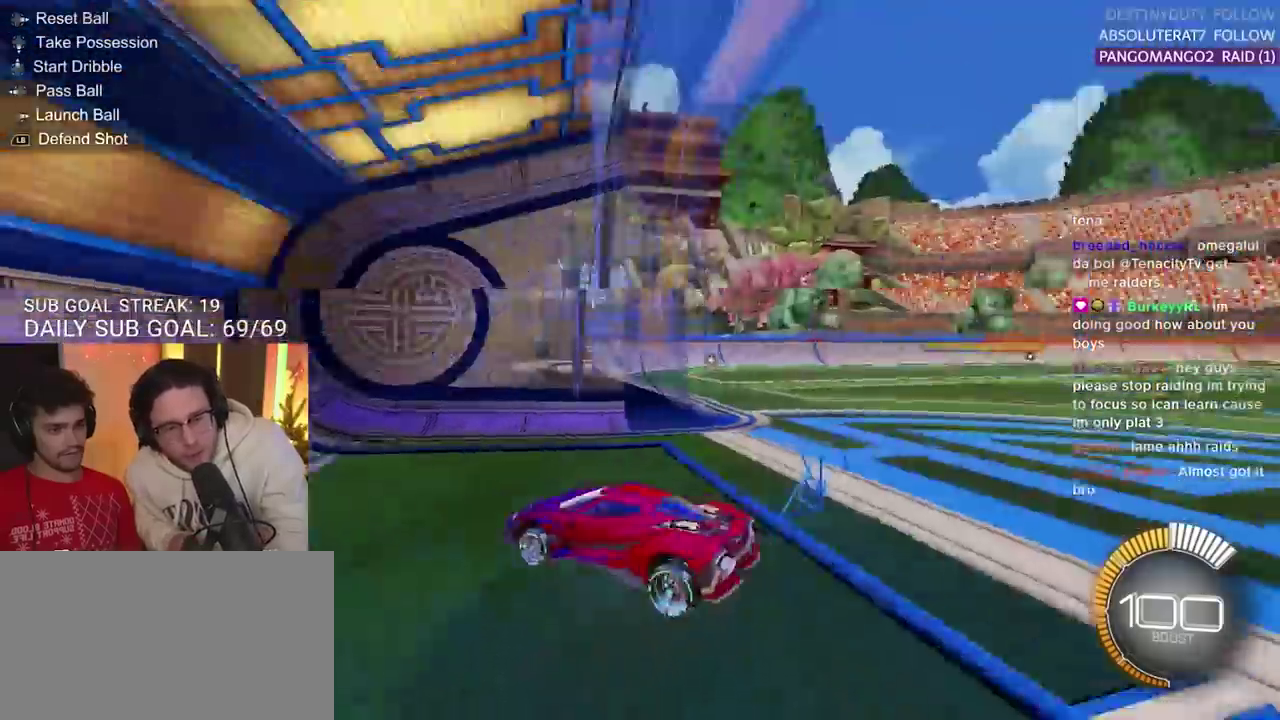
{"buttons": [], "left_stick": "center", "right_stick": "center", "events": [[83, "TRIANGLE", "up"]]}
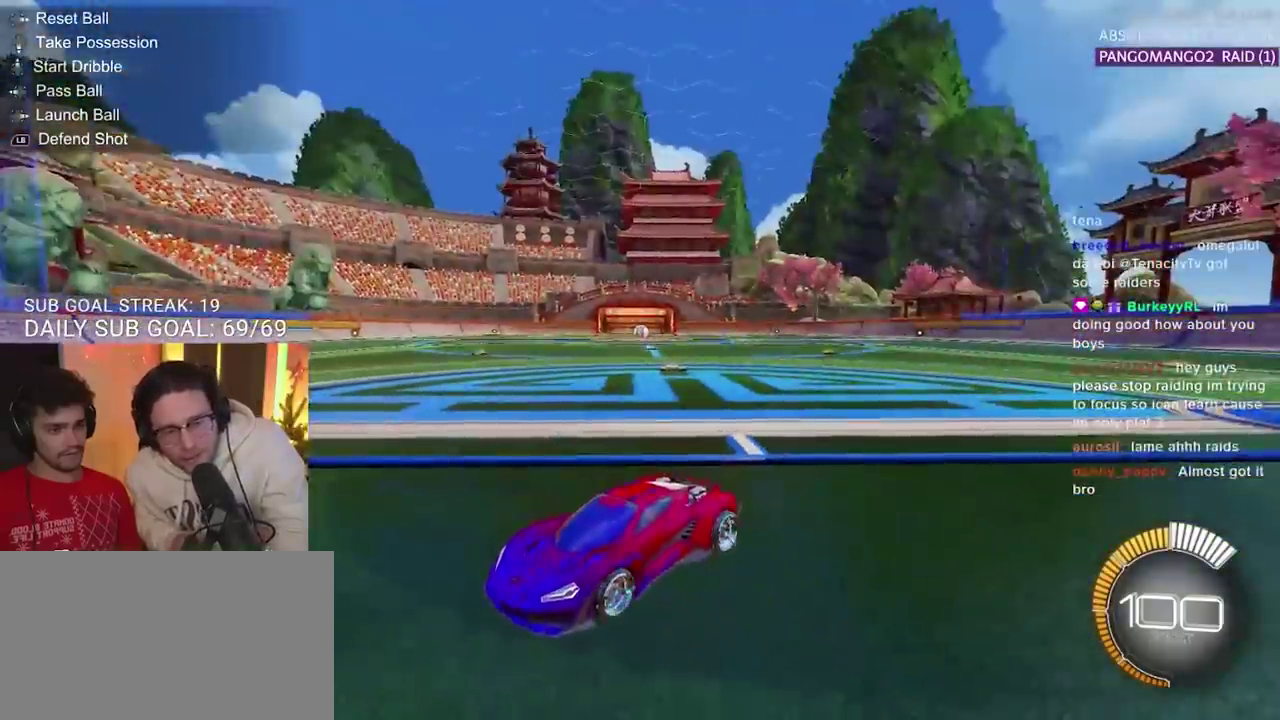
{"buttons": [], "left_stick": "center", "right_stick": "center", "events": [[117, "DPAD_RIGHT", "down"], [233, "DPAD_RIGHT", "up"]]}
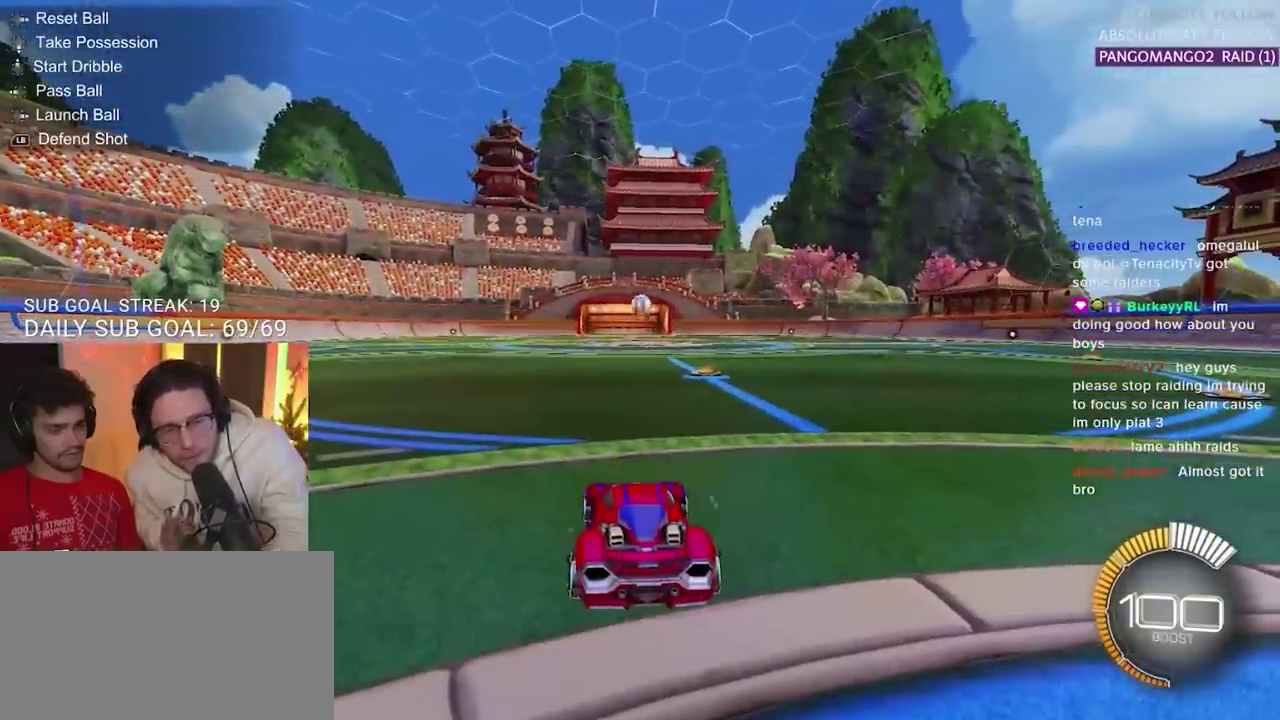
{"buttons": [], "left_stick": "center", "right_stick": "center", "events": []}
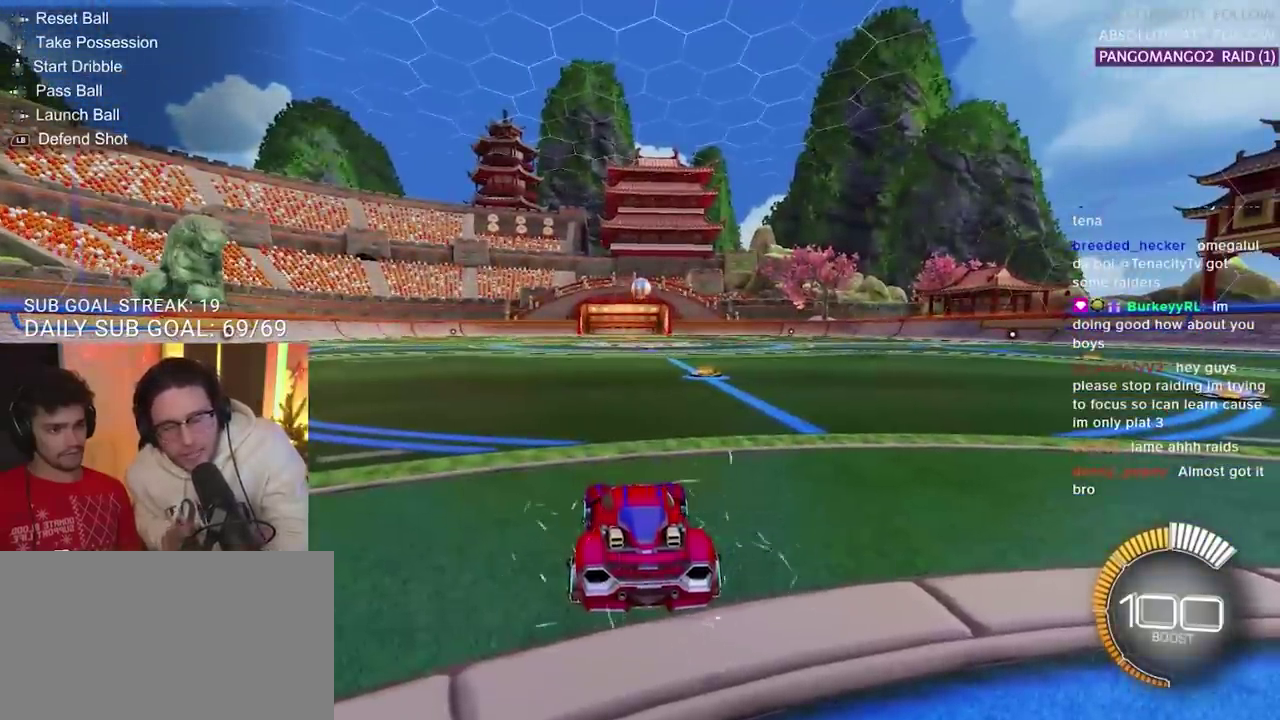
{"buttons": ["CROSS"], "left_stick": "down", "right_stick": "center", "events": [[233, "left_stick", "down"], [317, "CROSS", "down"], [400, "CROSS", "up"], [483, "CROSS", "down"]]}
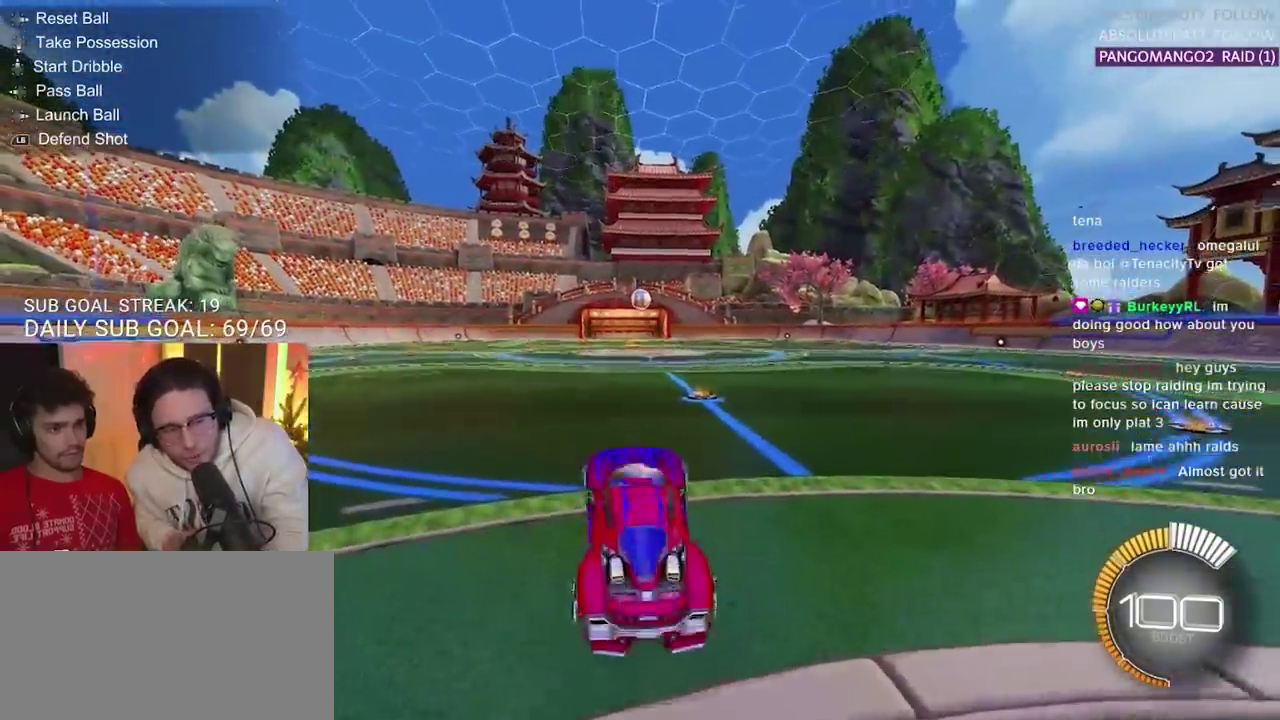
{"buttons": [], "left_stick": "up", "right_stick": "center", "events": [[67, "CROSS", "up"], [150, "left_stick", "up"]]}
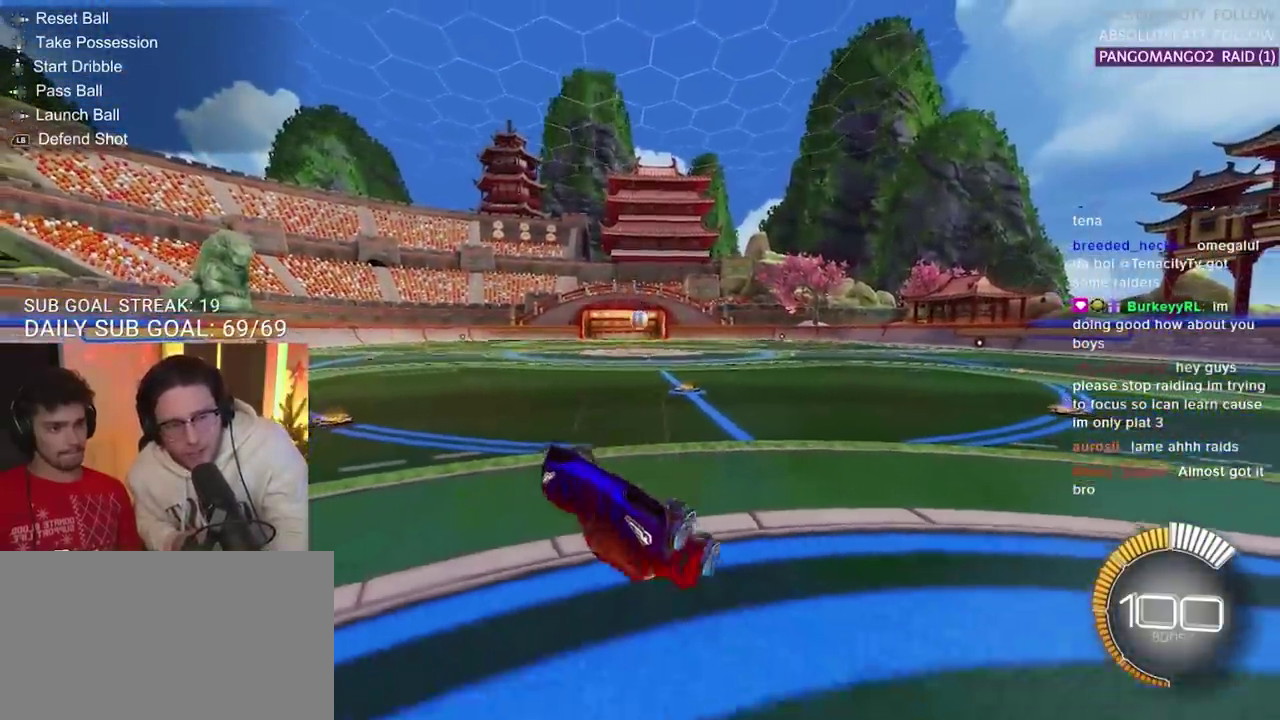
{"buttons": [], "left_stick": "up", "right_stick": "center", "events": []}
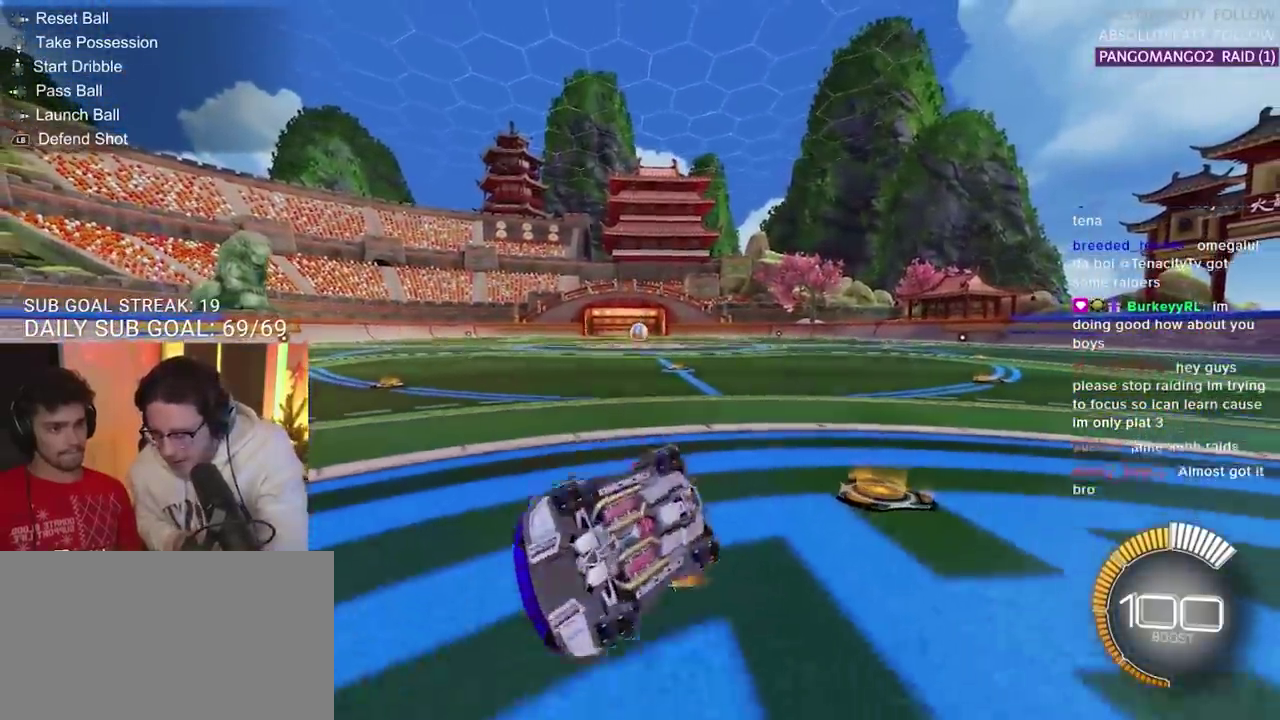
{"buttons": [], "left_stick": "up", "right_stick": "center", "events": []}
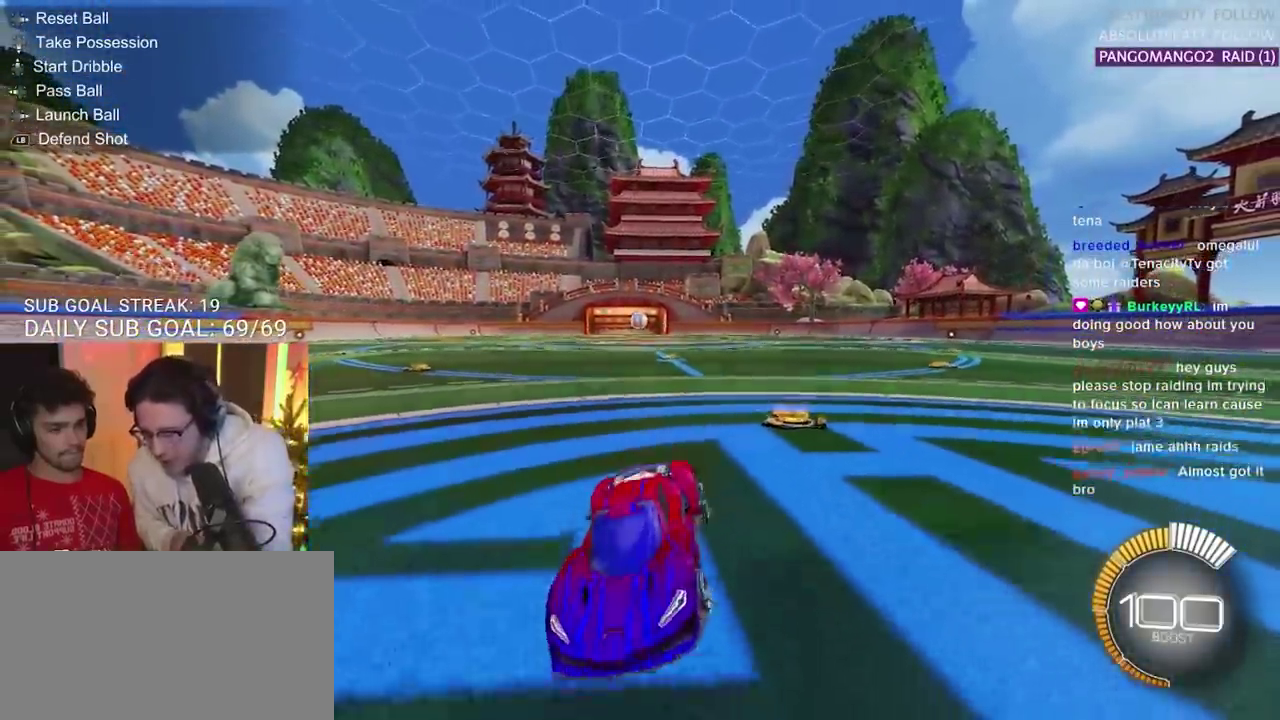
{"buttons": [], "left_stick": "up", "right_stick": "center", "events": [[150, "left_stick", "center"], [300, "left_stick", "up"]]}
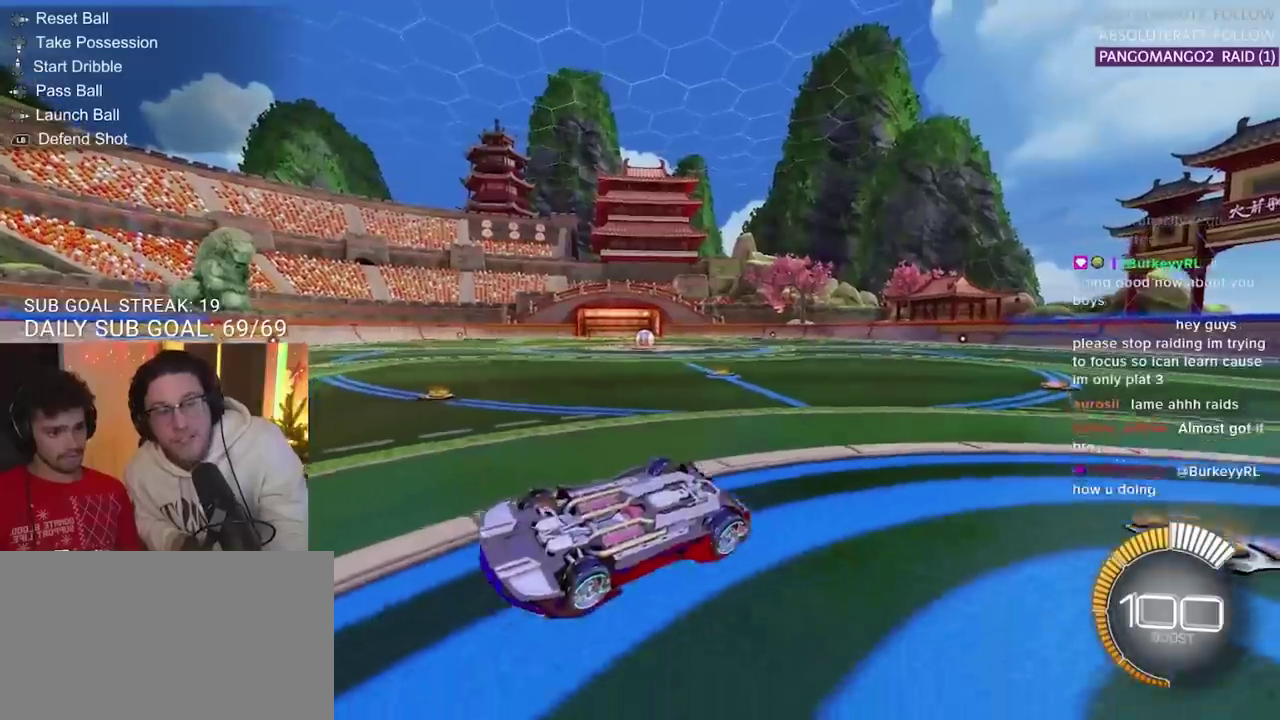
{"buttons": ["CIRCLE"], "left_stick": "center", "right_stick": "center", "events": [[300, "left_stick", "center"], [417, "CIRCLE", "down"]]}
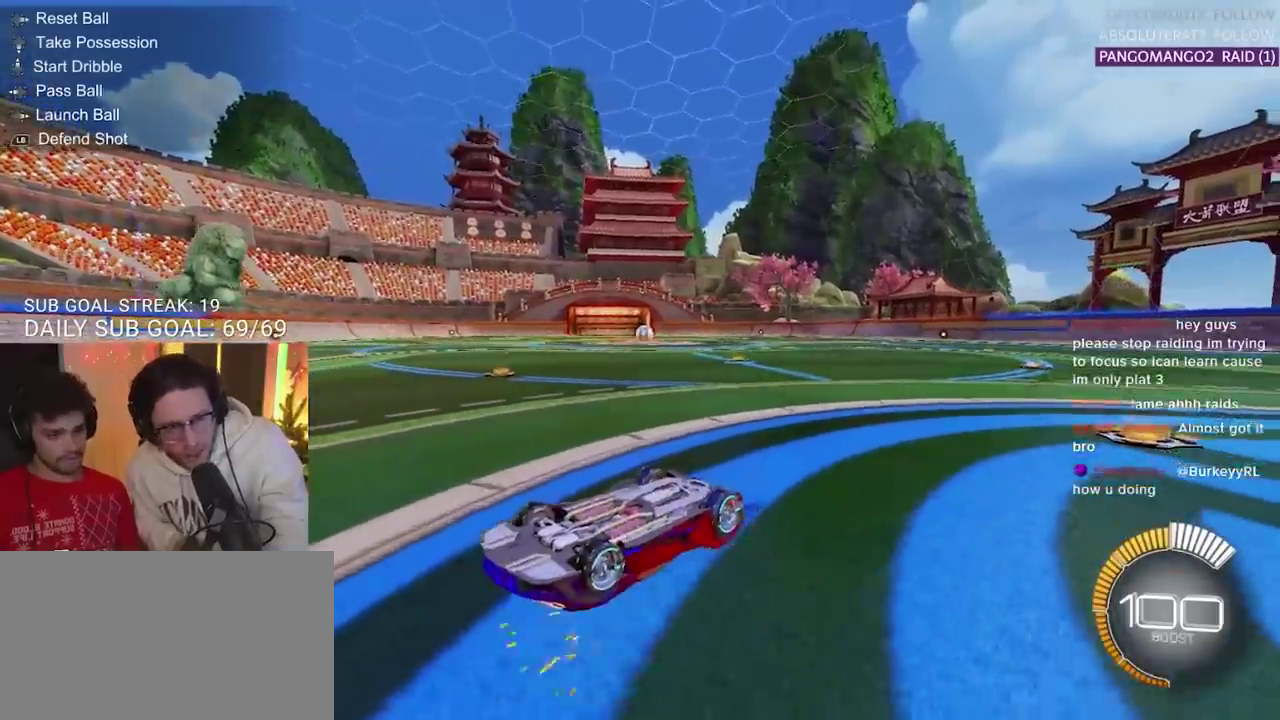
{"buttons": [], "left_stick": "center", "right_stick": "center", "events": [[17, "CIRCLE", "up"]]}
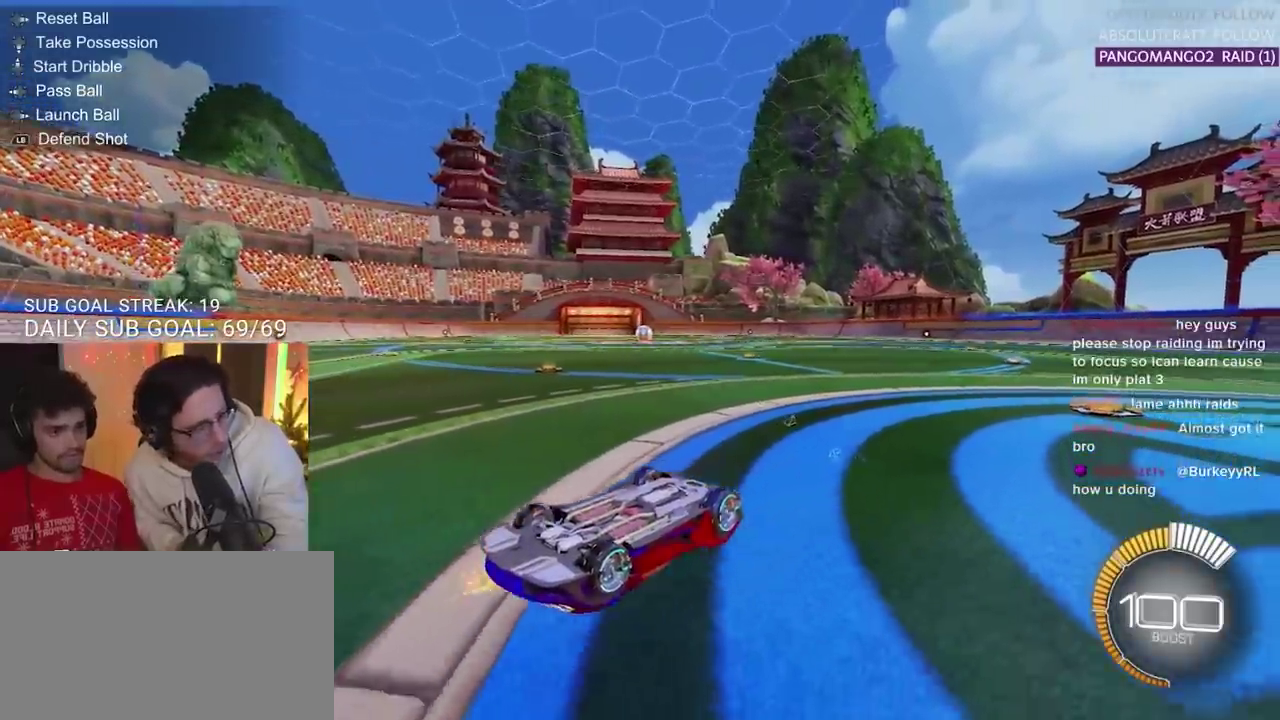
{"buttons": [], "left_stick": "center", "right_stick": "center", "events": []}
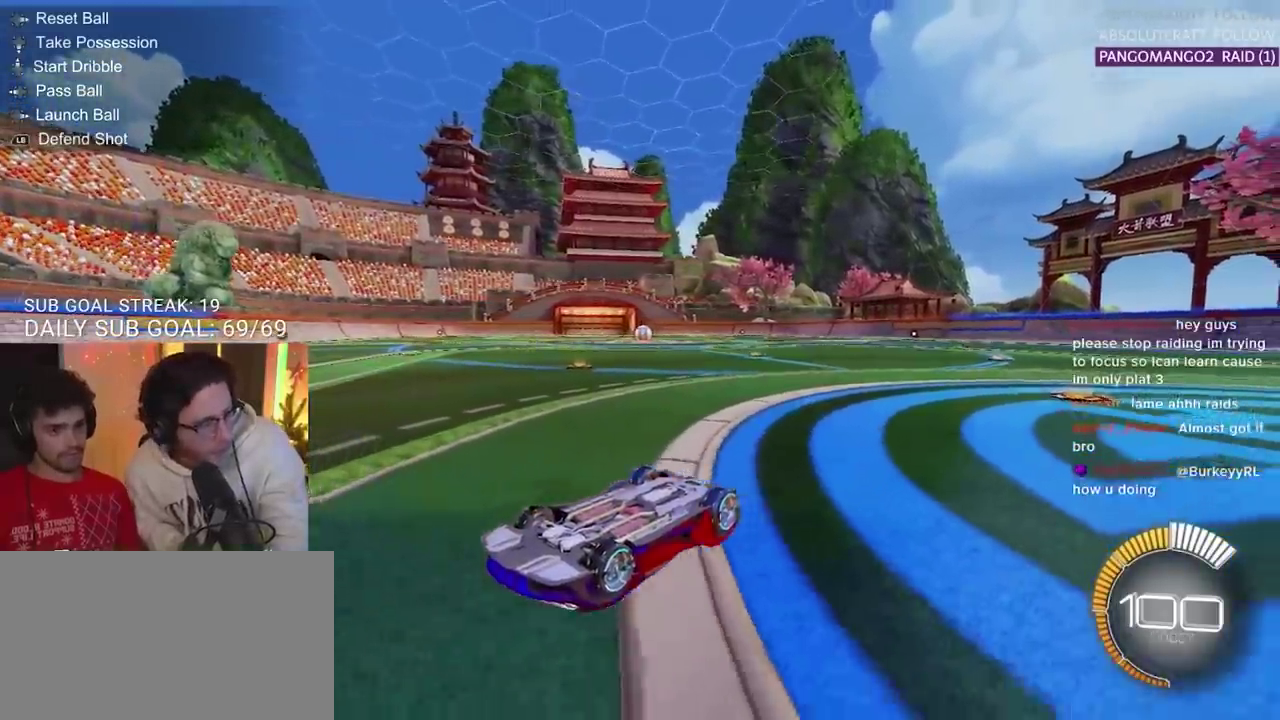
{"buttons": [], "left_stick": "center", "right_stick": "center", "events": [[150, "TRIANGLE", "down"], [267, "TRIANGLE", "up"]]}
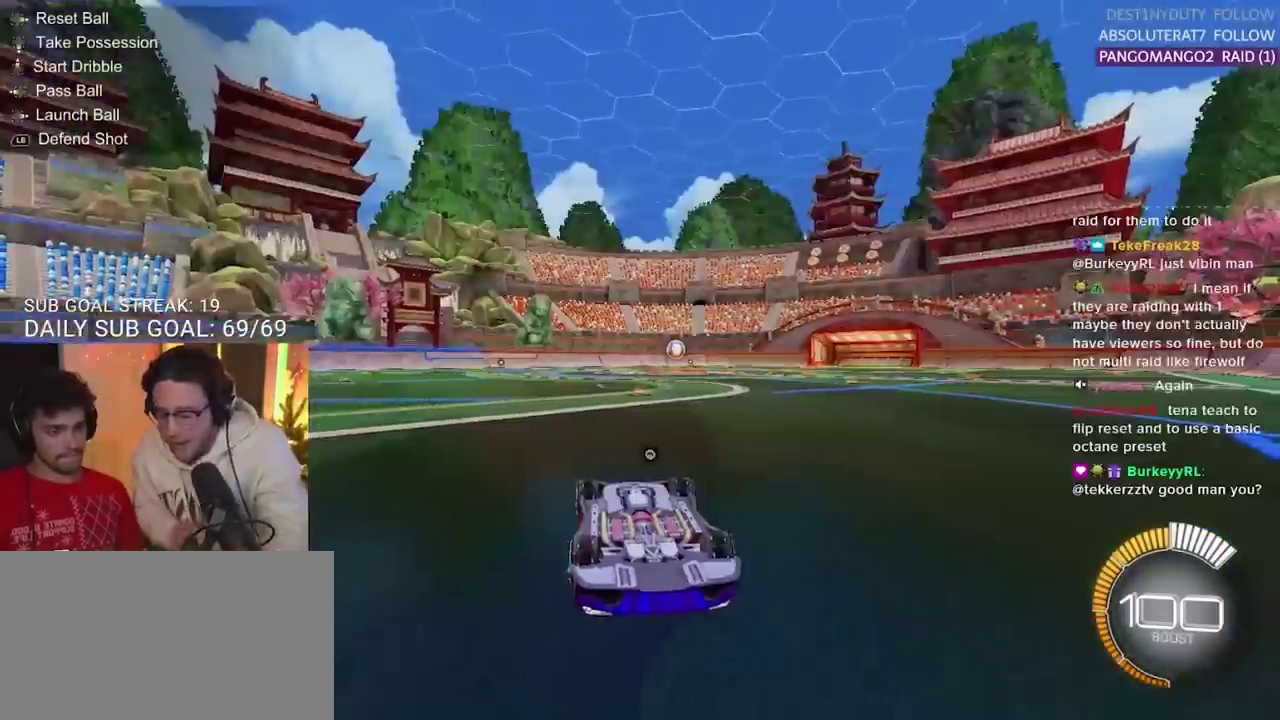
{"buttons": [], "left_stick": "center", "right_stick": "center", "events": [[33, "DPAD_RIGHT", "down"], [150, "DPAD_RIGHT", "up"]]}
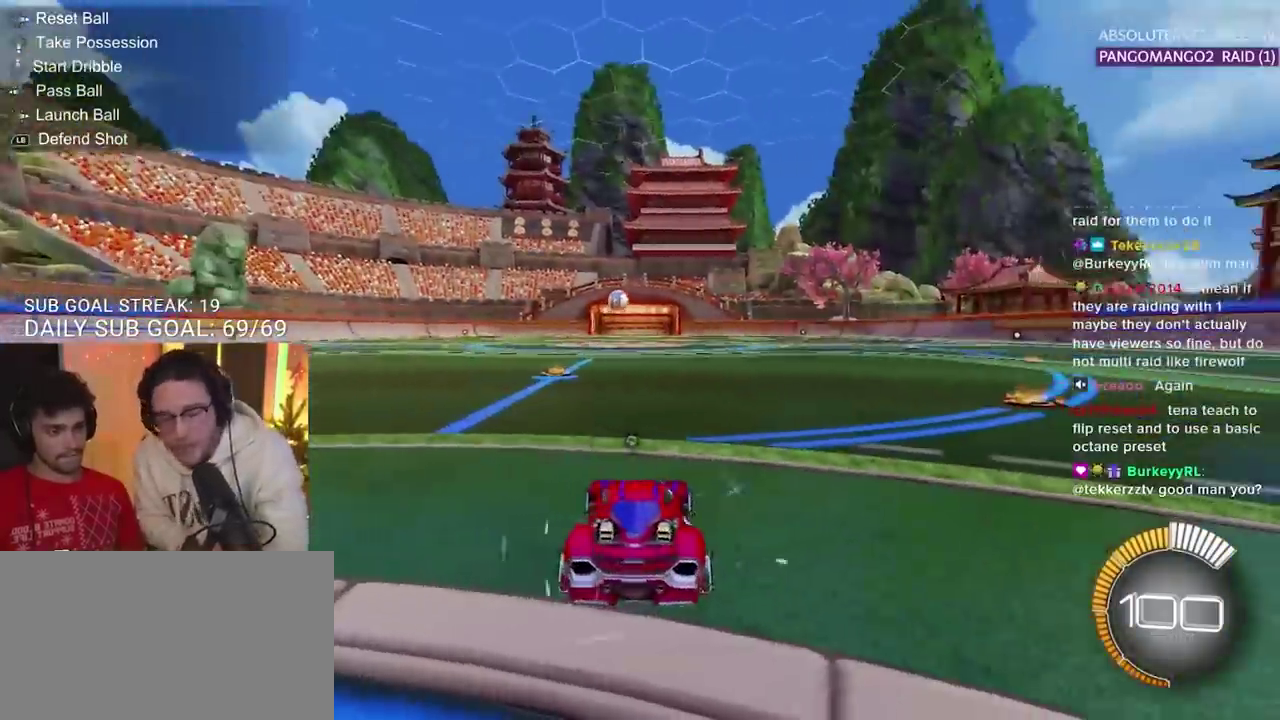
{"buttons": [], "left_stick": "center", "right_stick": "center", "events": []}
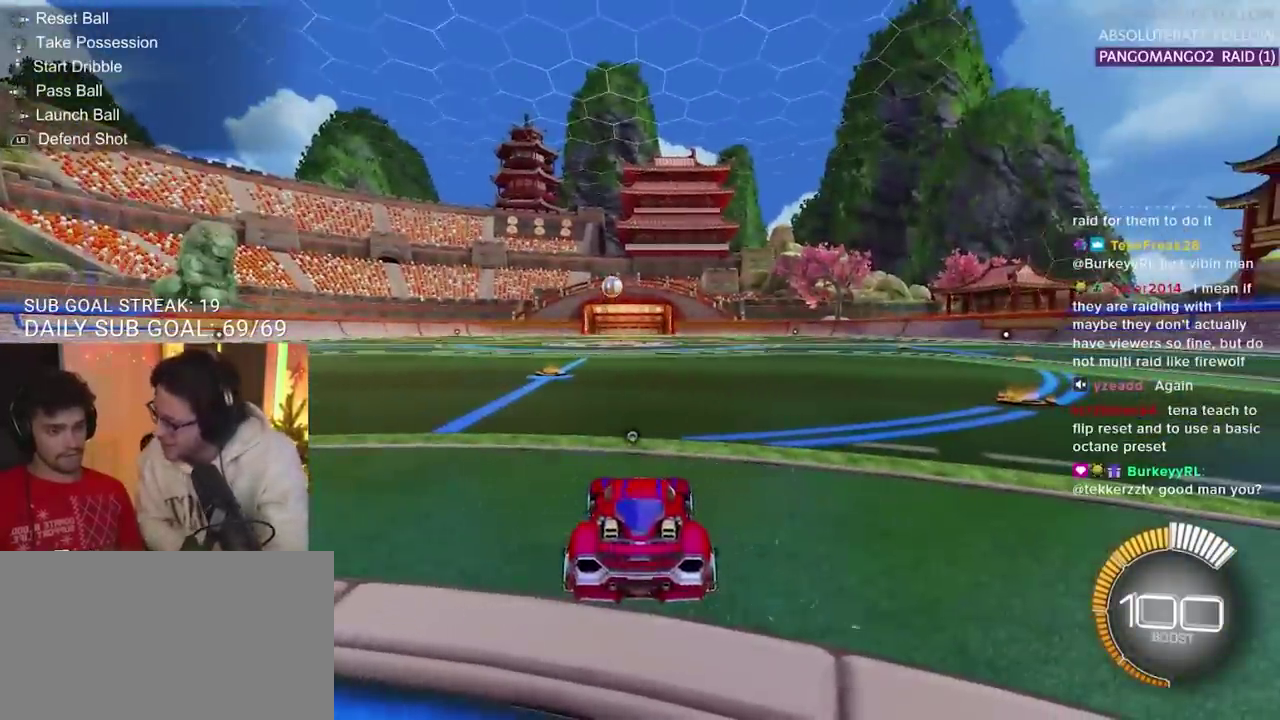
{"buttons": [], "left_stick": "up", "right_stick": "center", "events": [[267, "left_stick", "down"], [333, "CROSS", "down"], [400, "CROSS", "up"], [483, "left_stick", "up"]]}
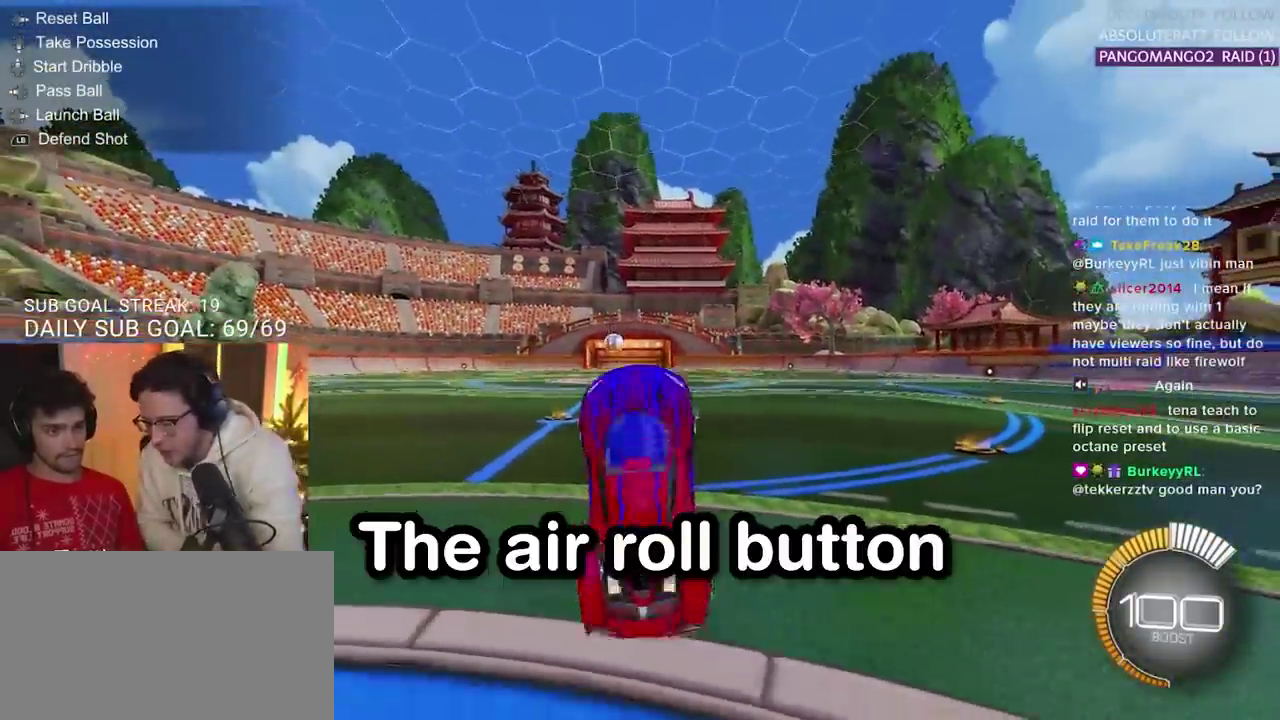
{"buttons": [], "left_stick": "up", "right_stick": "center", "events": []}
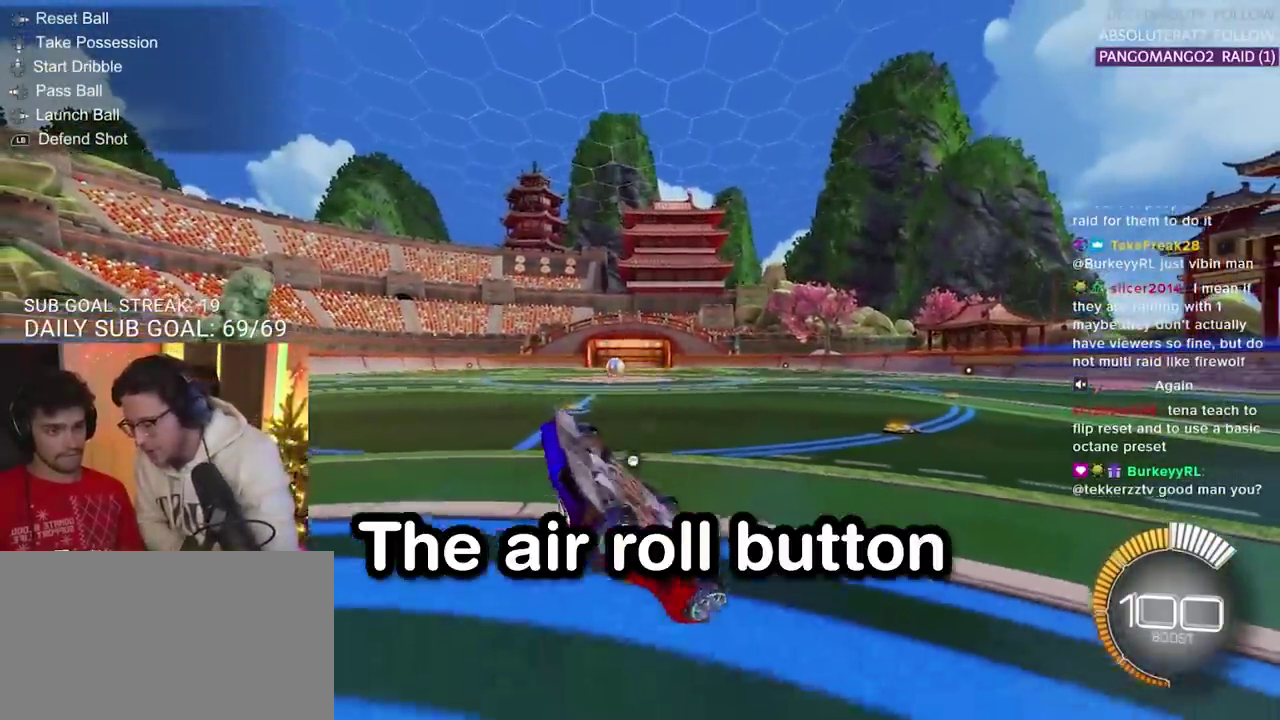
{"buttons": [], "left_stick": "center", "right_stick": "center", "events": [[483, "left_stick", "center"]]}
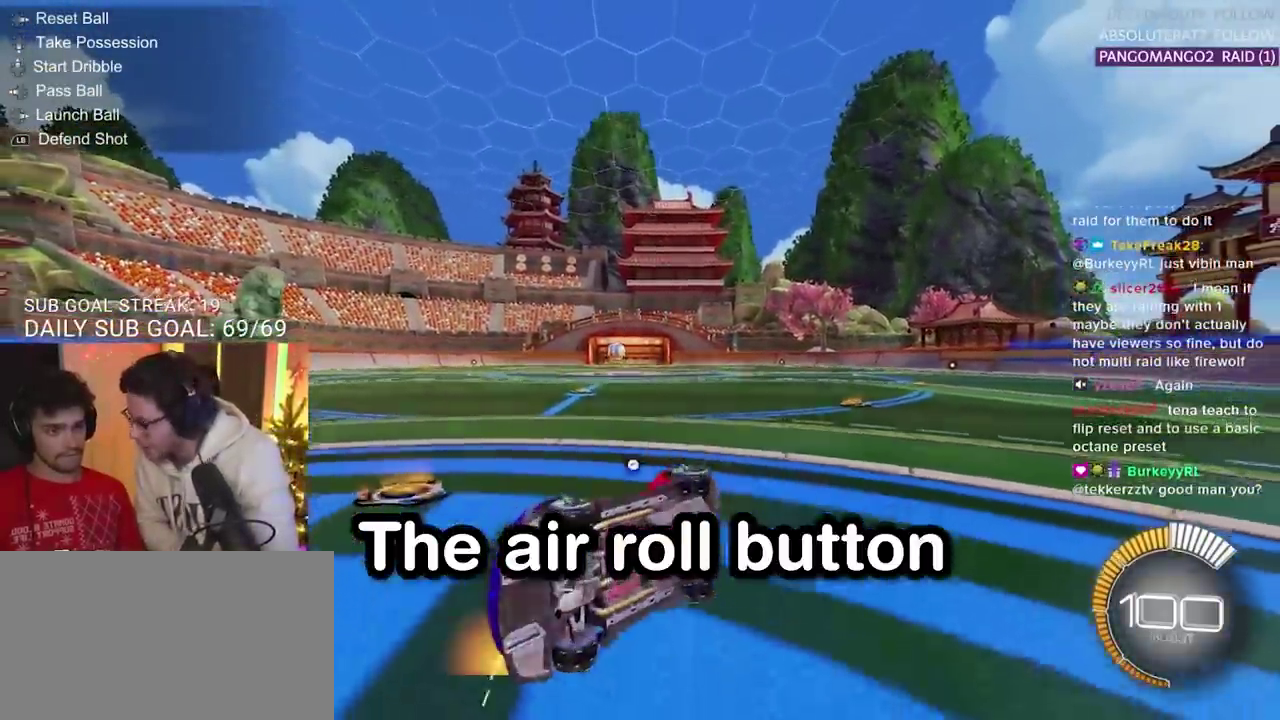
{"buttons": [], "left_stick": "center", "right_stick": "center", "events": []}
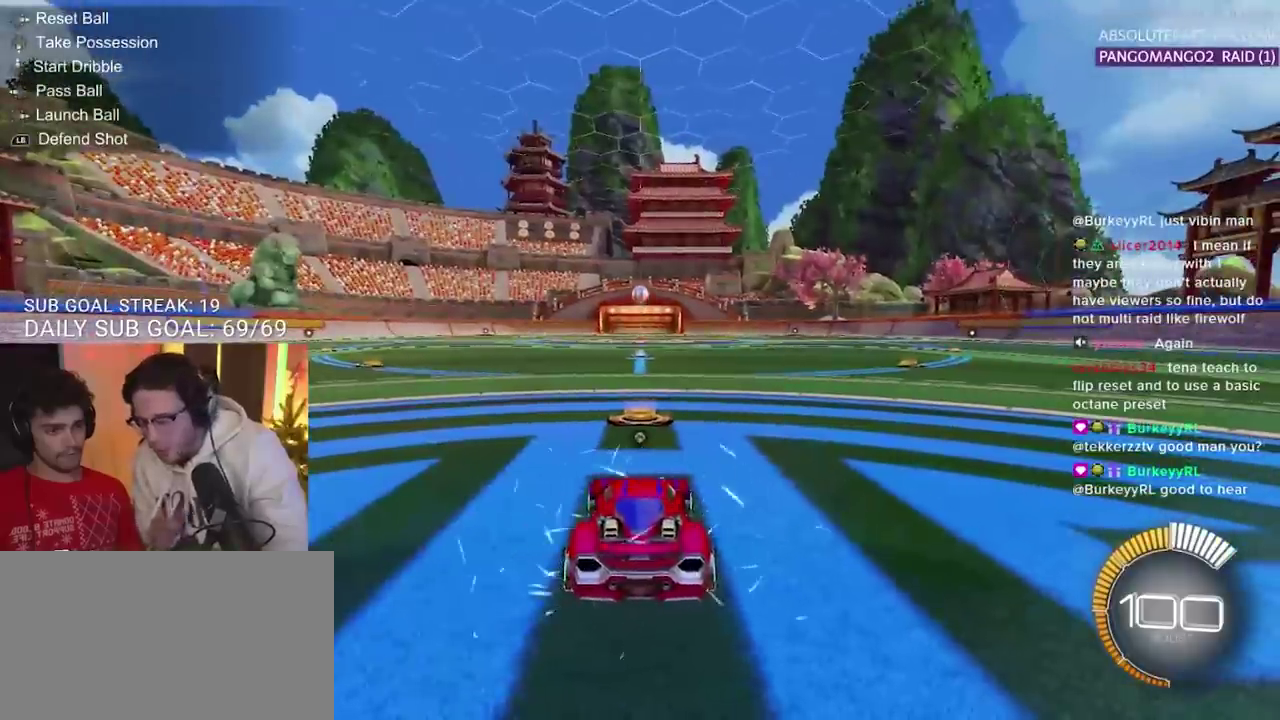
{"buttons": [], "left_stick": "center", "right_stick": "center", "events": []}